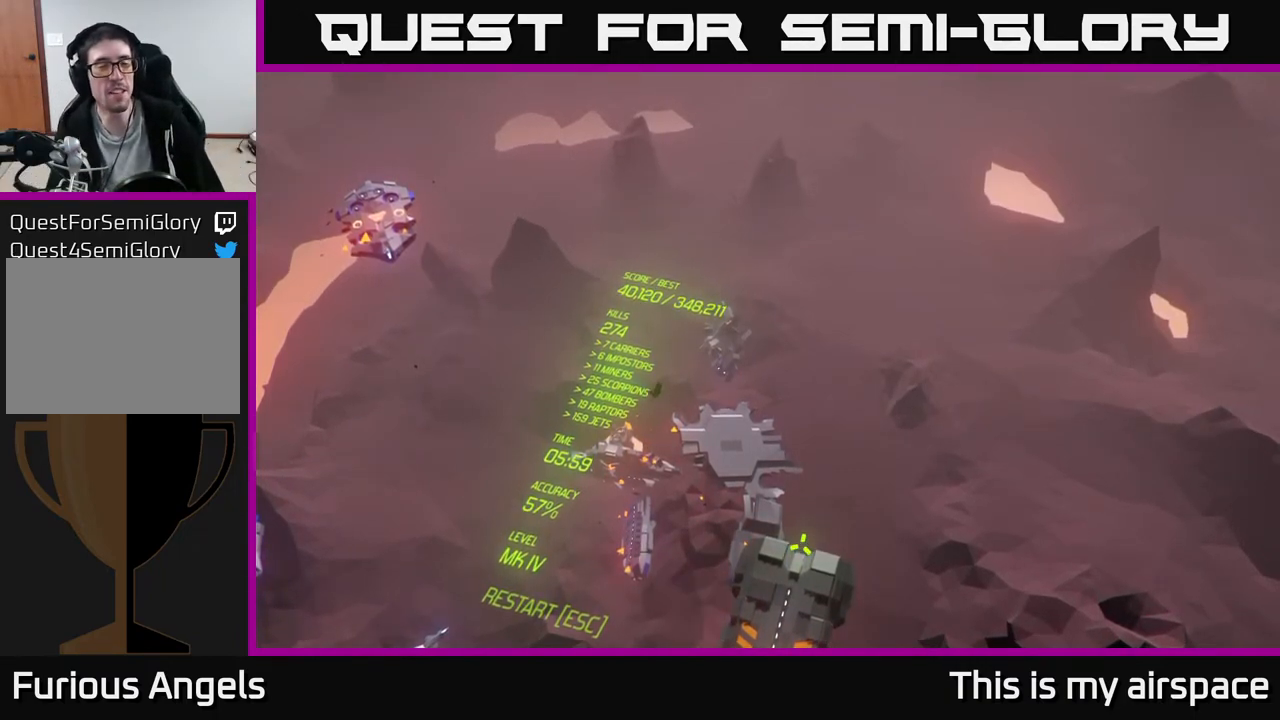
Gameplay with a controller (Xbox layout); each line is a JSON object with the inputs held at the frame after it. "events" lists button and stick changes between this image and that frame as [ms after this image, input, new state], when the widget could be followed in between. Not read: right_stick.
{"buttons": [], "left_stick": "center", "events": [[300, "left_stick", "up"], [417, "left_stick", "center"]]}
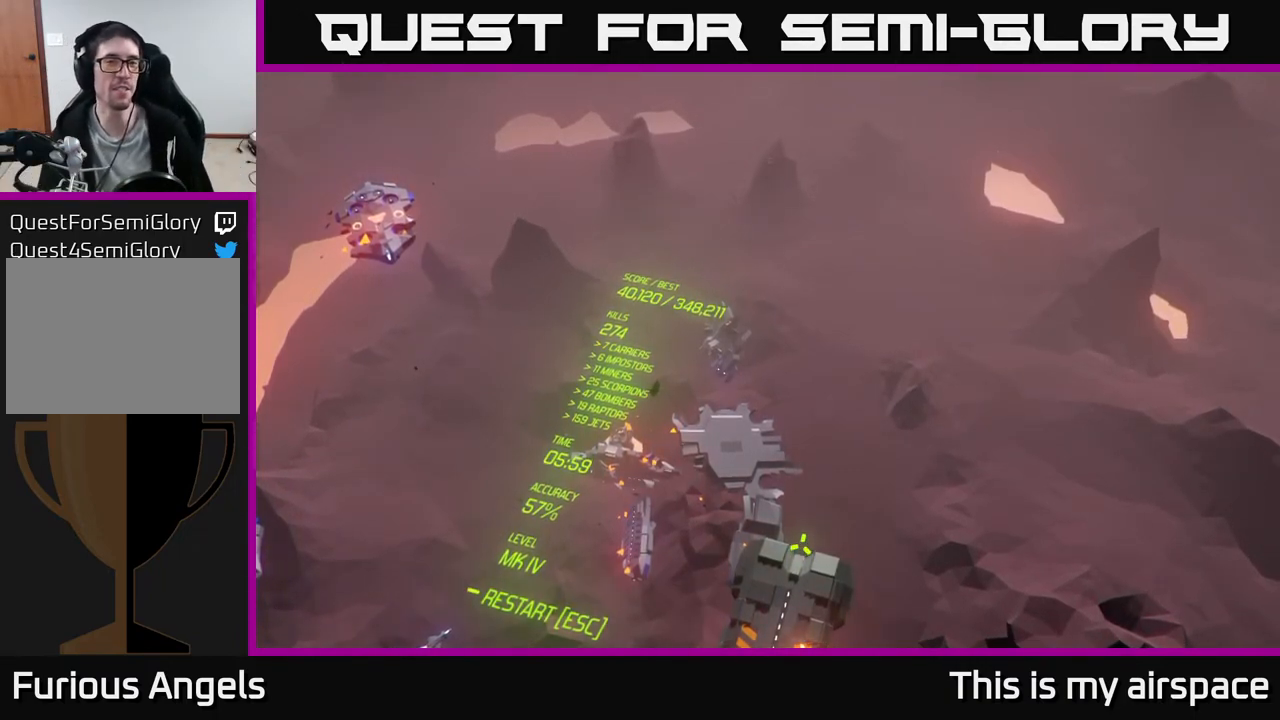
{"buttons": [], "left_stick": "center", "events": []}
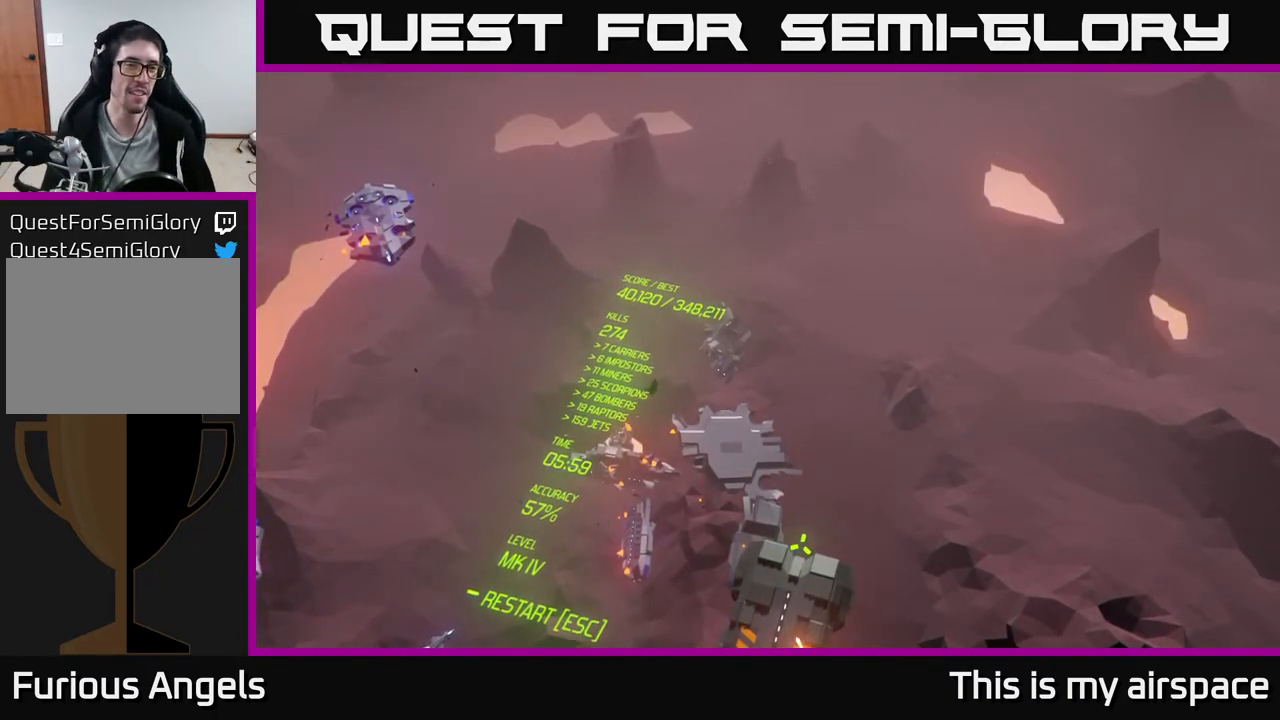
{"buttons": [], "left_stick": "center", "events": []}
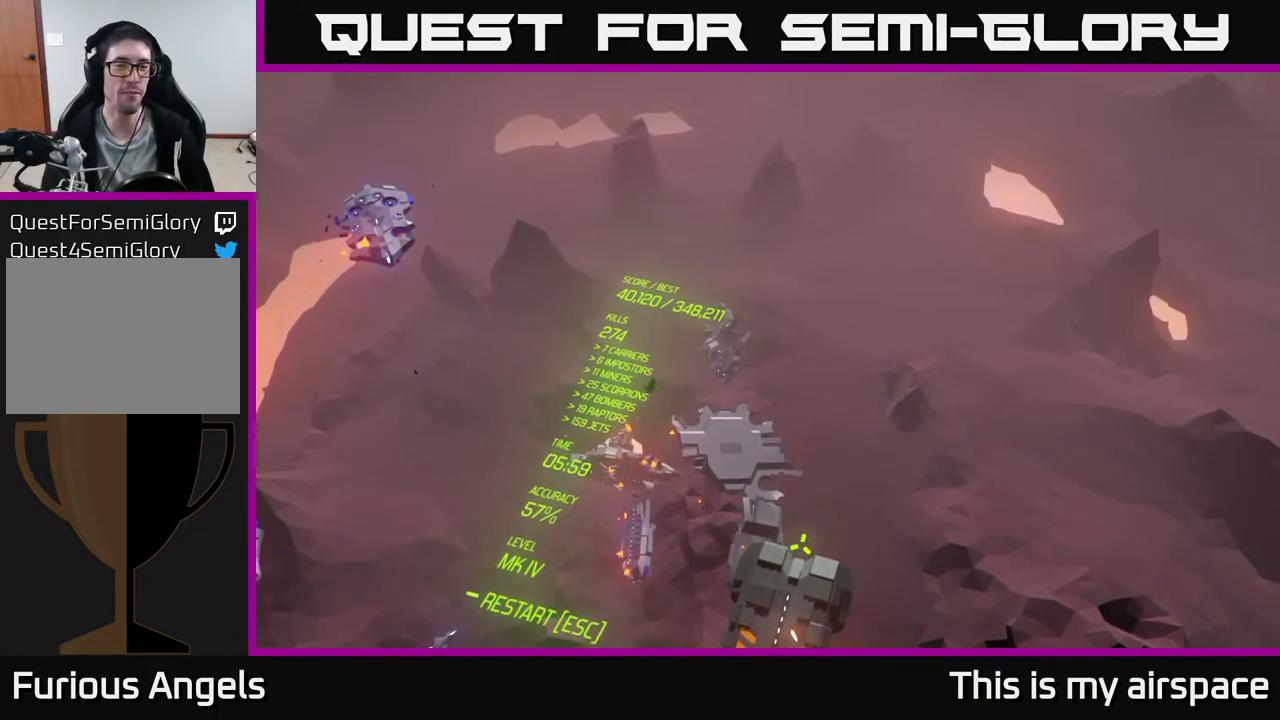
{"buttons": [], "left_stick": "center", "events": []}
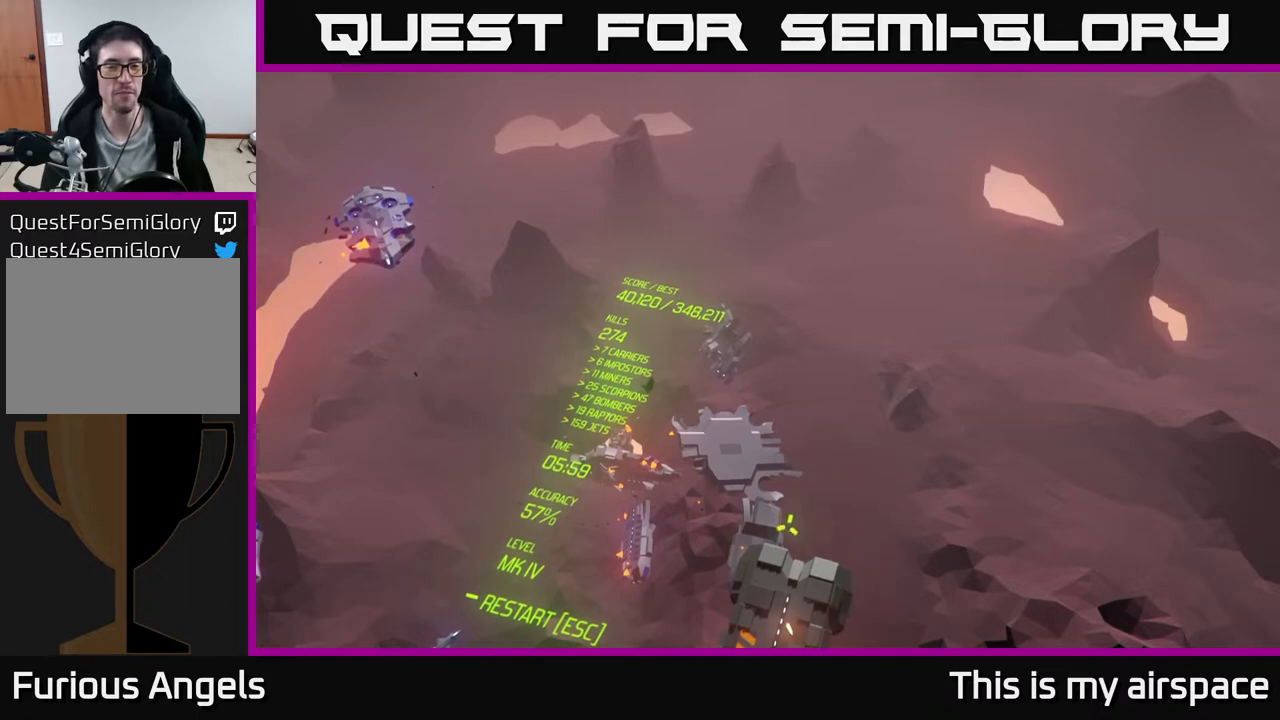
{"buttons": [], "left_stick": "center", "events": []}
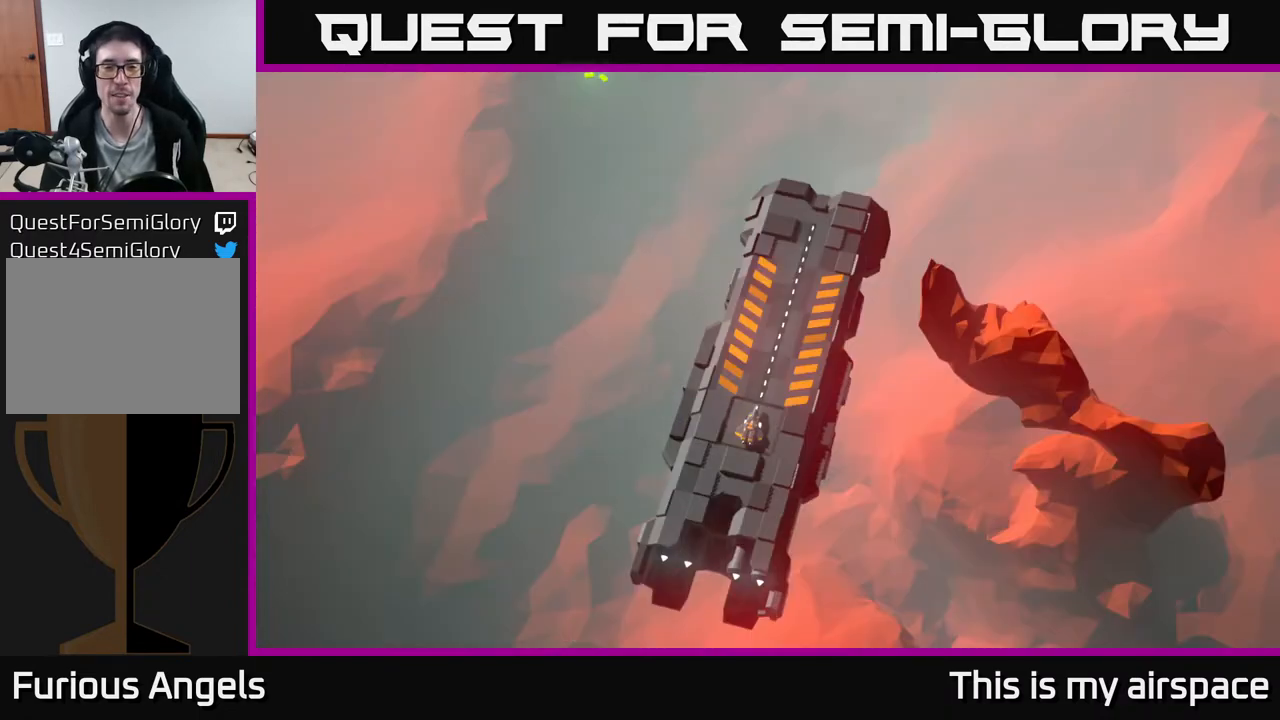
{"buttons": [], "left_stick": "up", "events": [[183, "left_stick", "up-left"], [300, "left_stick", "center"], [467, "left_stick", "up"]]}
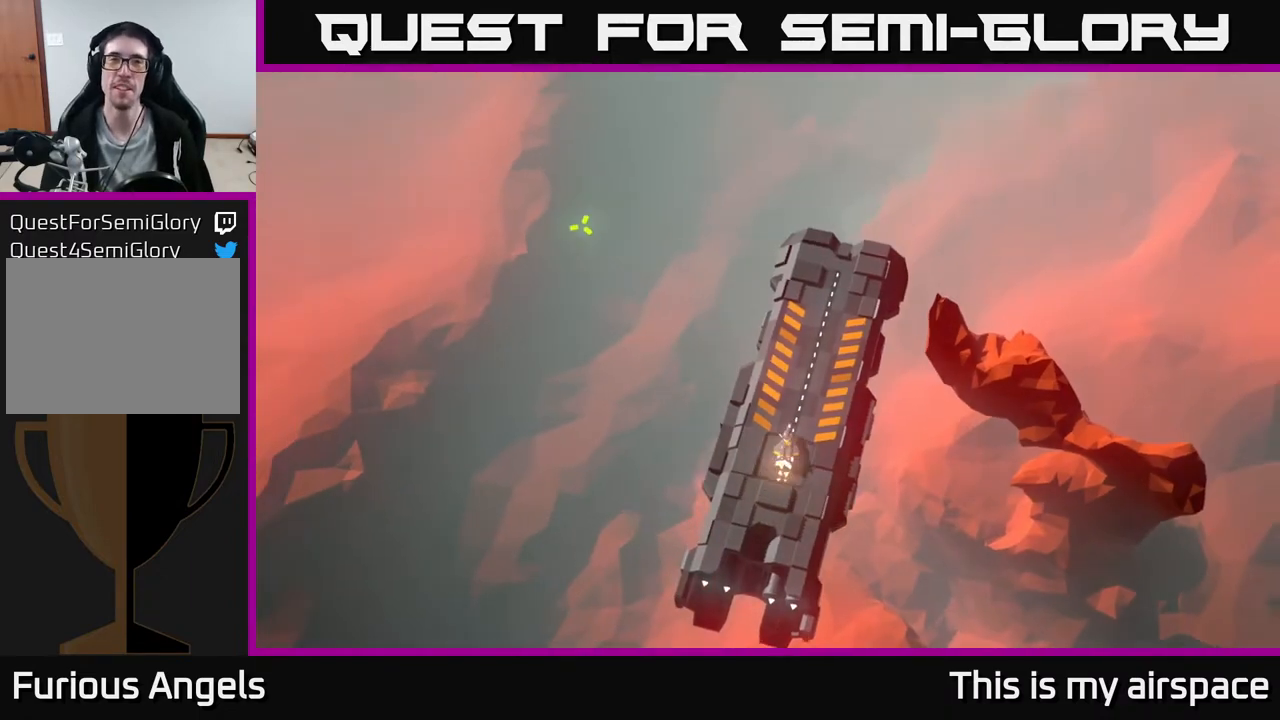
{"buttons": [], "left_stick": "down-right", "events": [[133, "left_stick", "center"], [333, "left_stick", "down-right"]]}
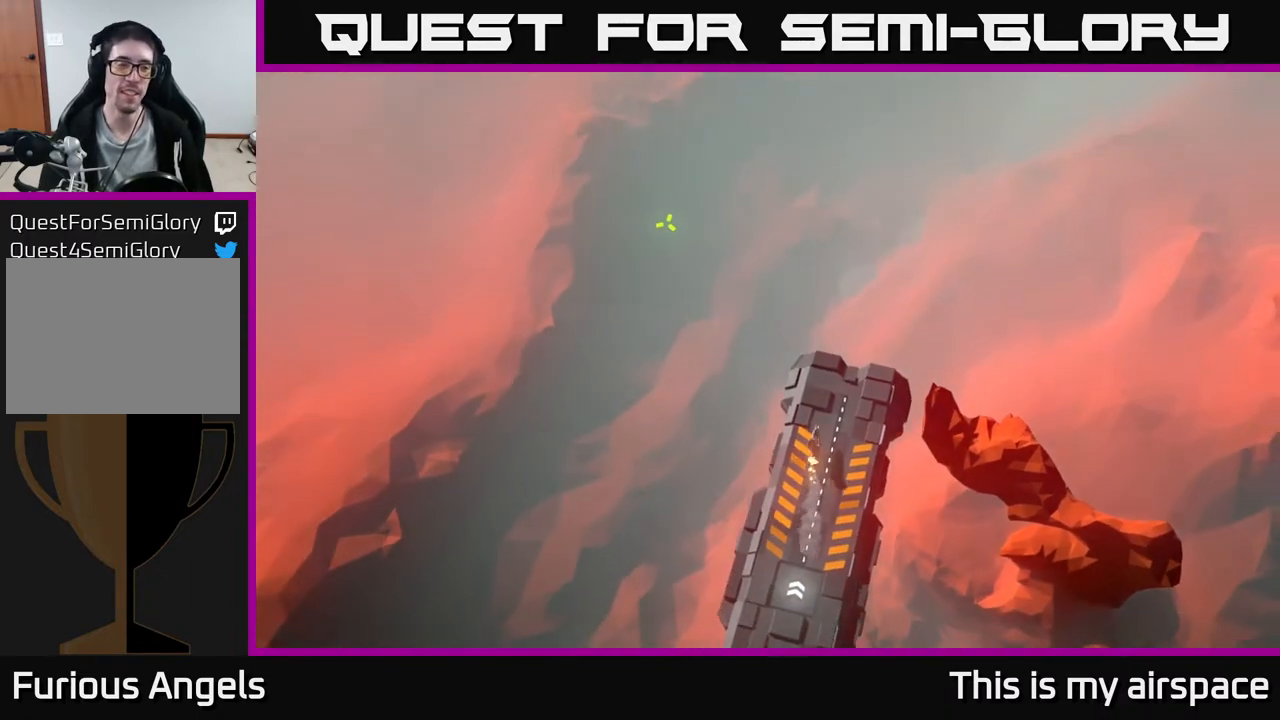
{"buttons": [], "left_stick": "down", "events": [[33, "left_stick", "down"]]}
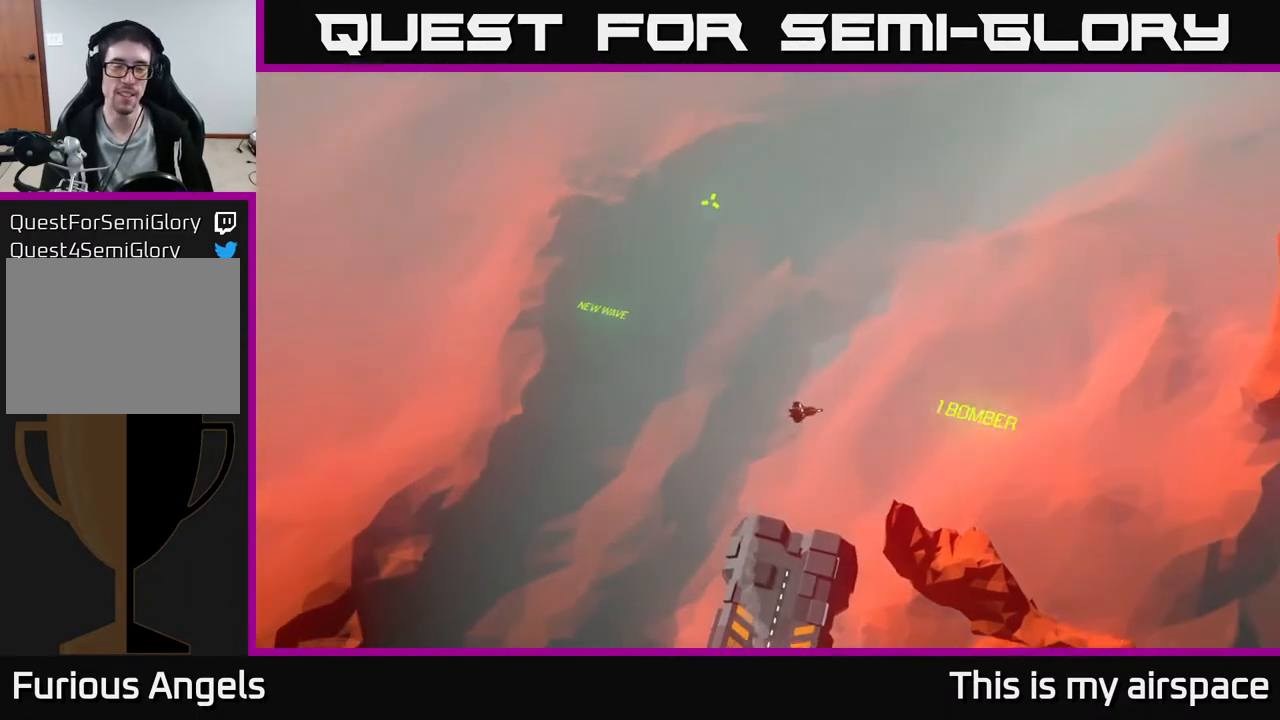
{"buttons": [], "left_stick": "center", "events": [[333, "left_stick", "center"]]}
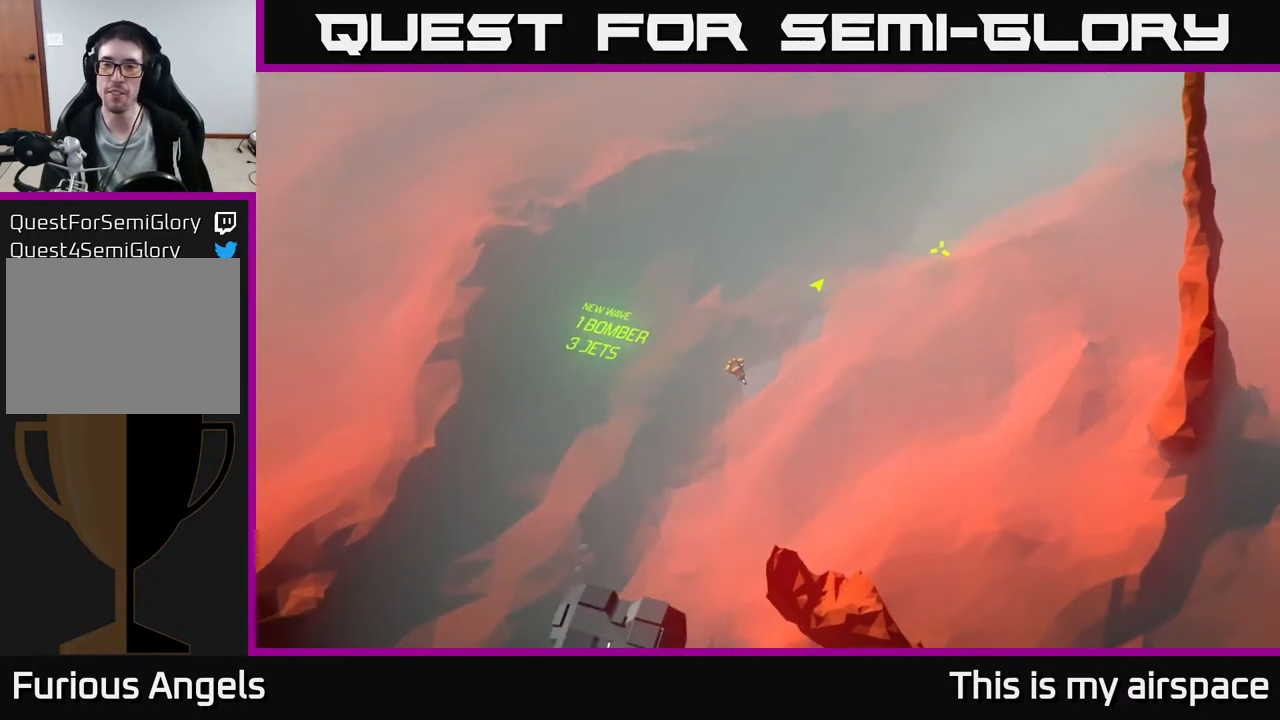
{"buttons": [], "left_stick": "center", "events": []}
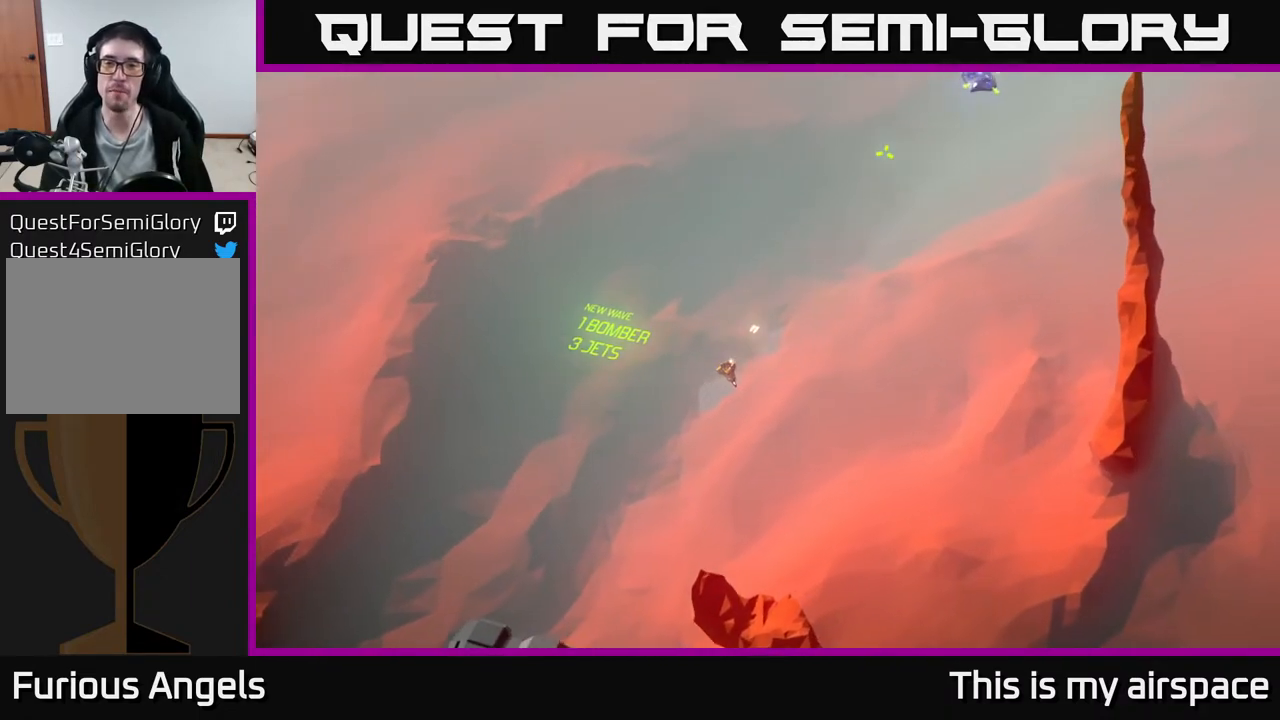
{"buttons": [], "left_stick": "center", "events": []}
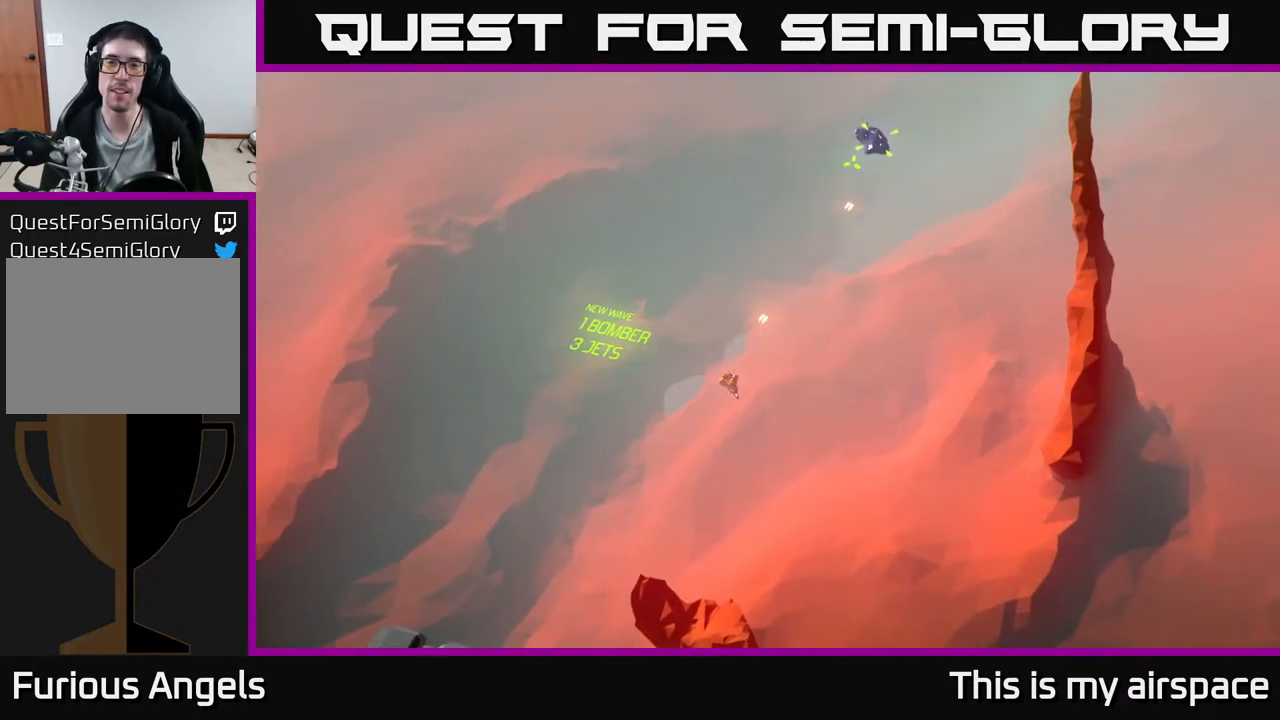
{"buttons": [], "left_stick": "center", "events": []}
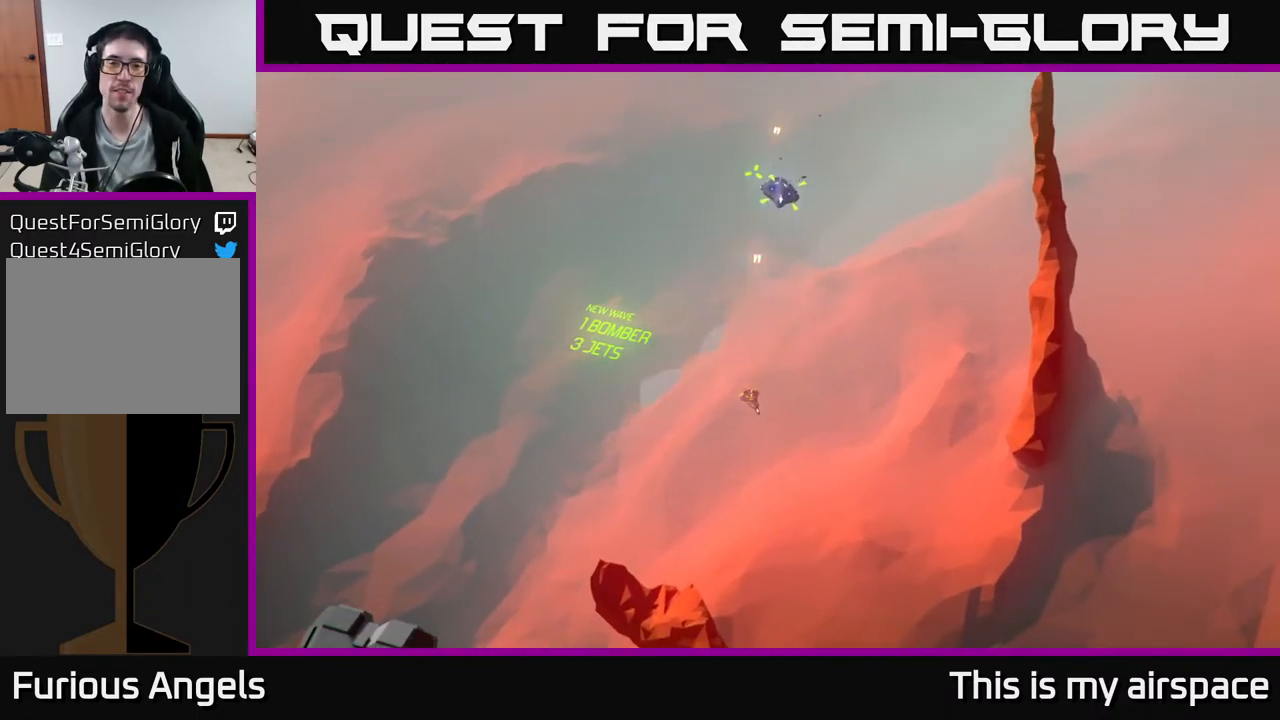
{"buttons": [], "left_stick": "center", "events": []}
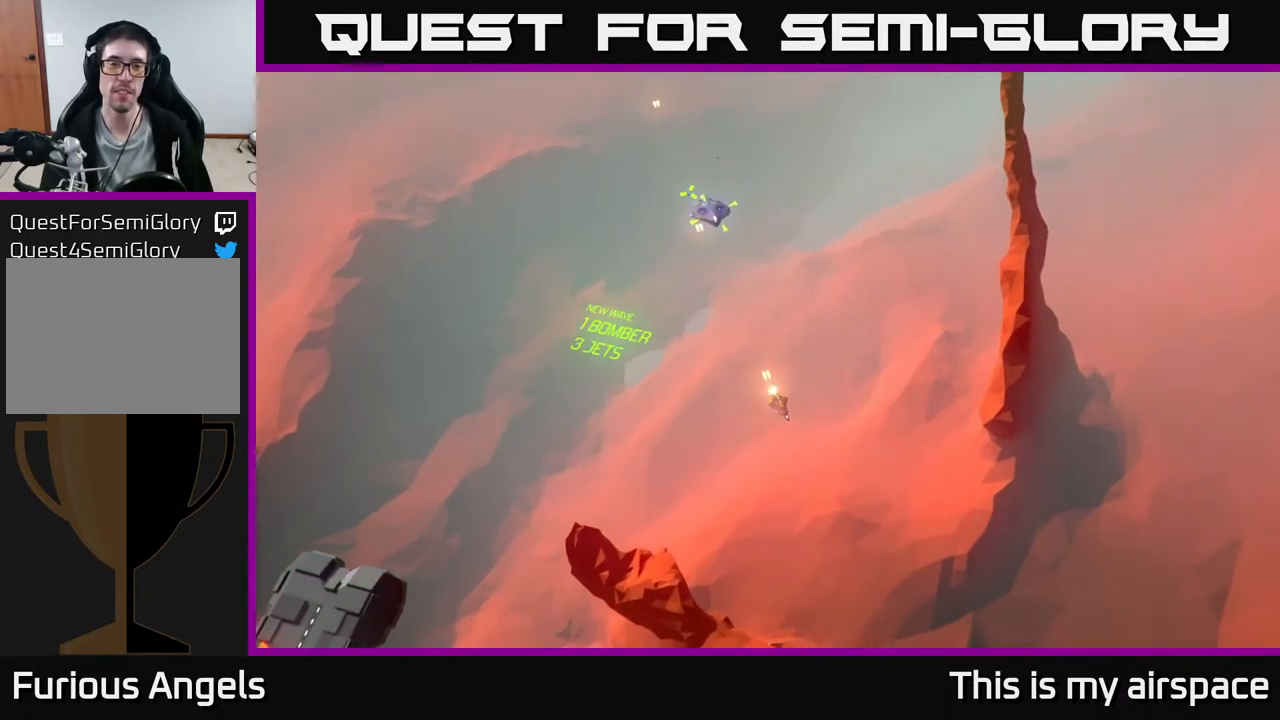
{"buttons": [], "left_stick": "center", "events": []}
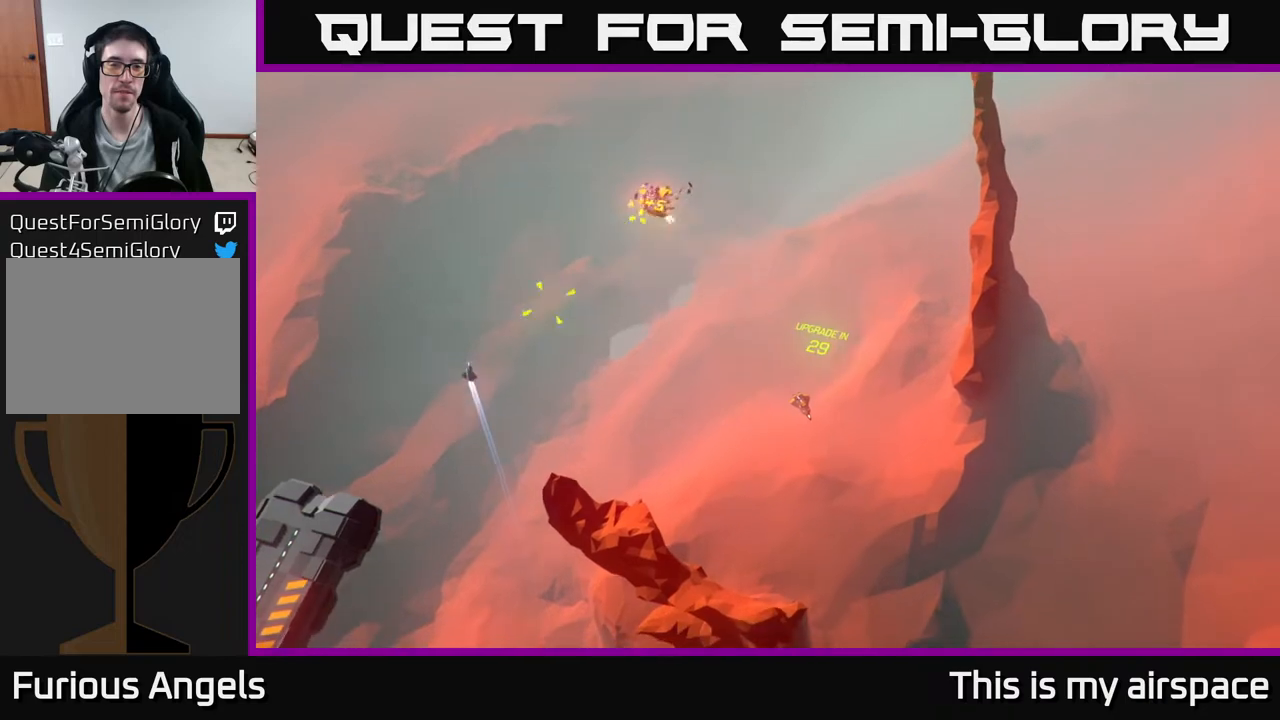
{"buttons": [], "left_stick": "up-left", "events": [[200, "left_stick", "left"], [333, "left_stick", "up-left"]]}
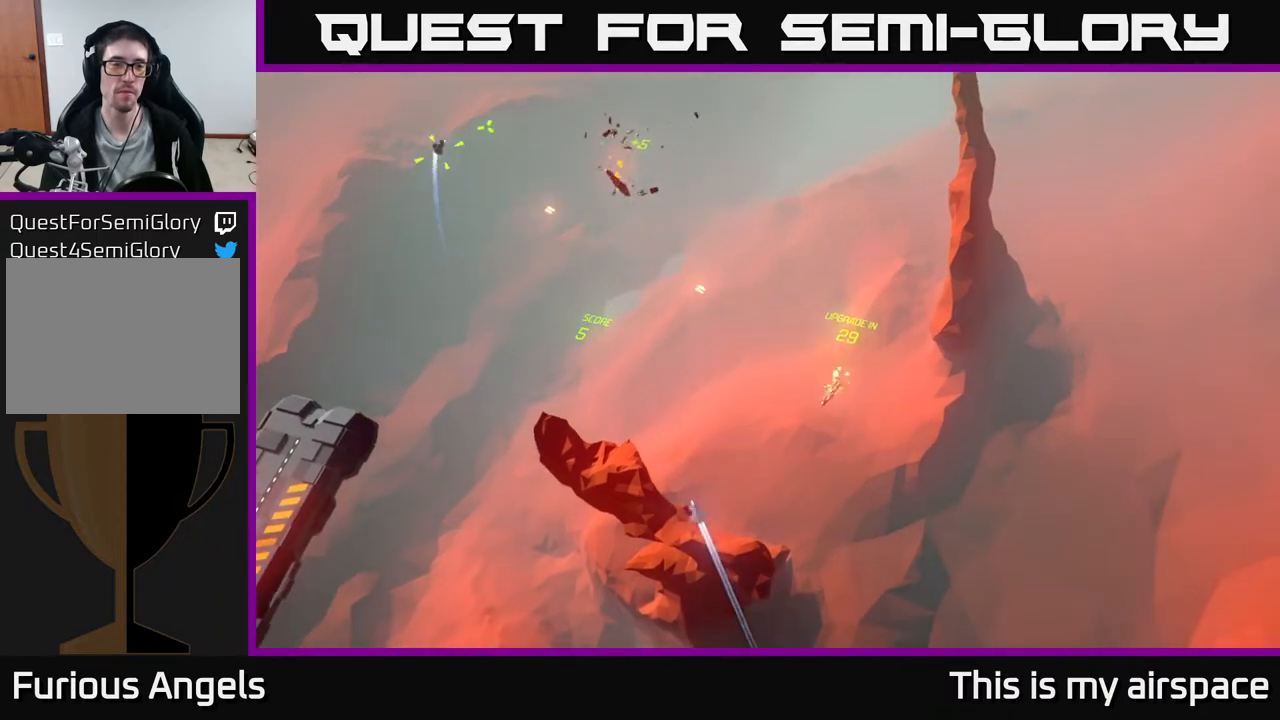
{"buttons": [], "left_stick": "up-left", "events": [[200, "left_stick", "center"], [483, "left_stick", "up-left"]]}
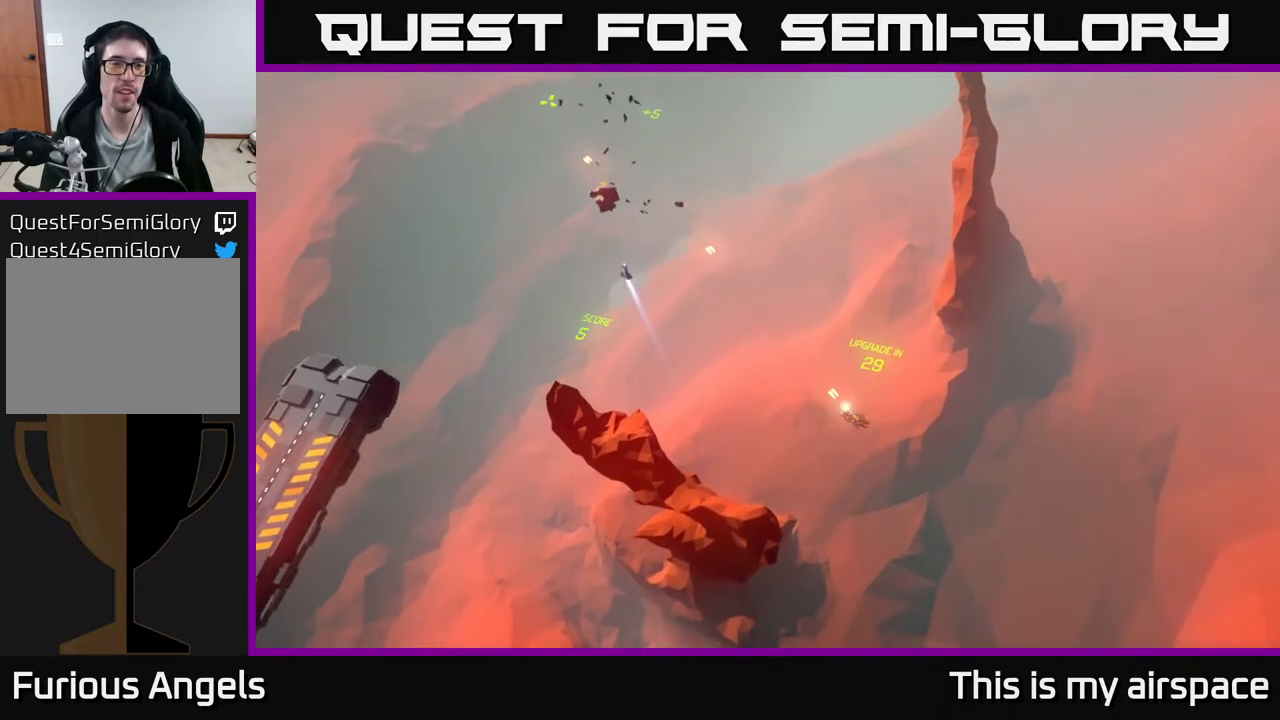
{"buttons": [], "left_stick": "center", "events": [[283, "left_stick", "center"]]}
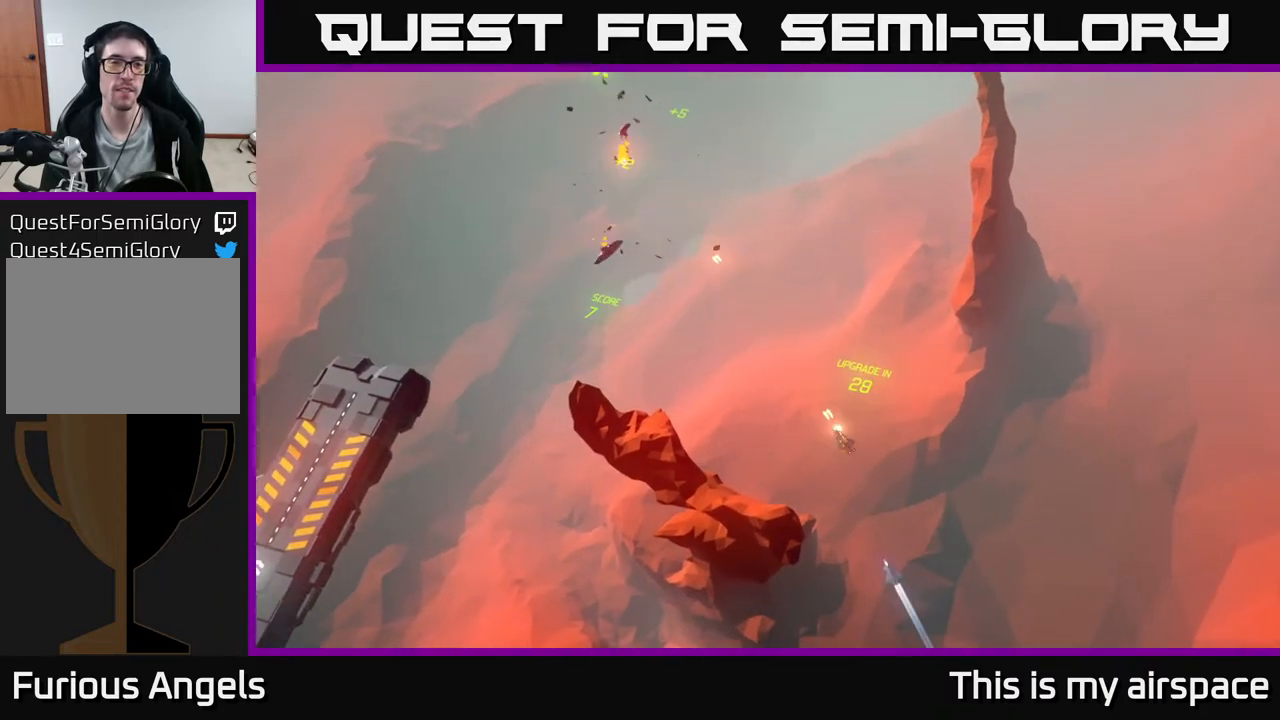
{"buttons": [], "left_stick": "center", "events": []}
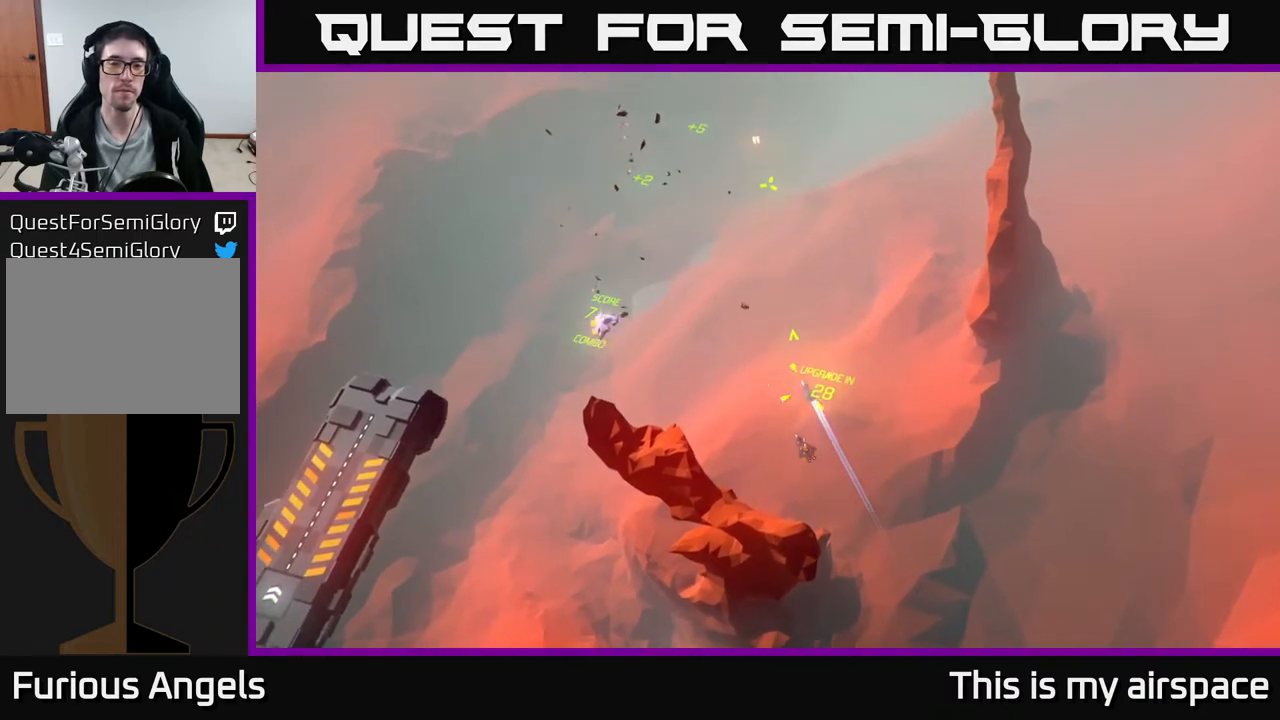
{"buttons": [], "left_stick": "up-left", "events": [[400, "left_stick", "up-left"]]}
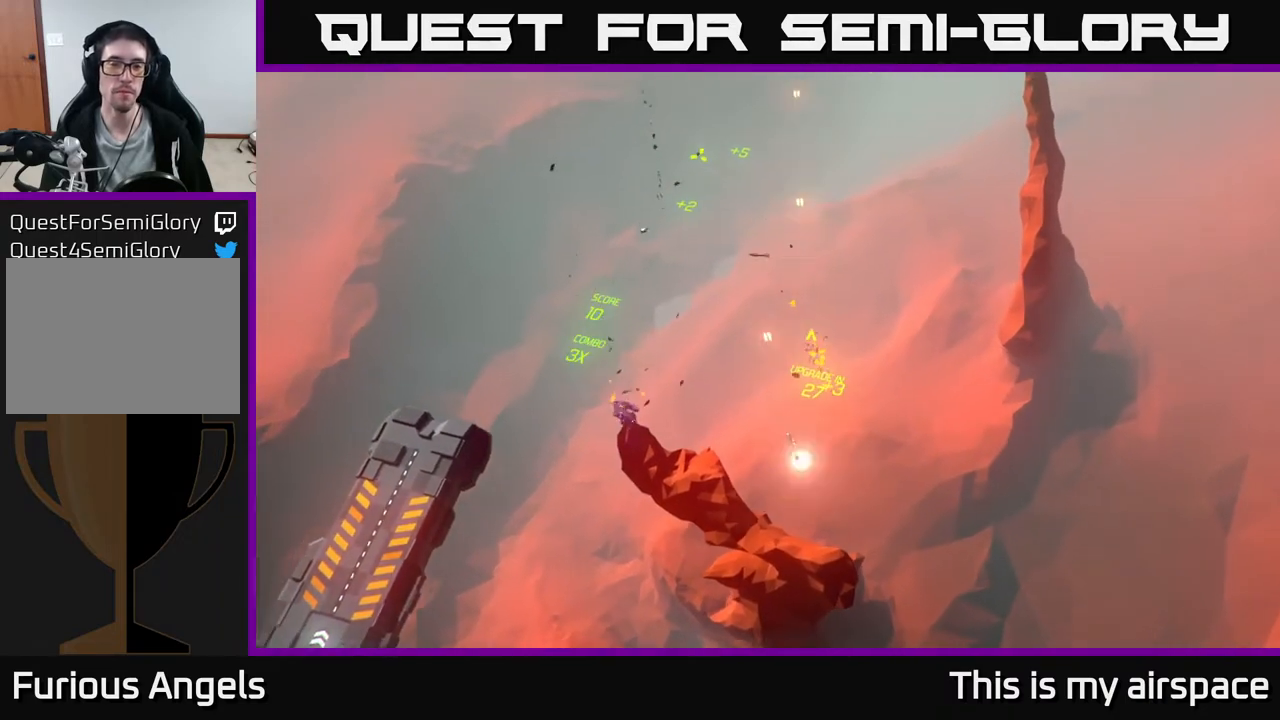
{"buttons": [], "left_stick": "down-left", "events": [[50, "left_stick", "down-left"]]}
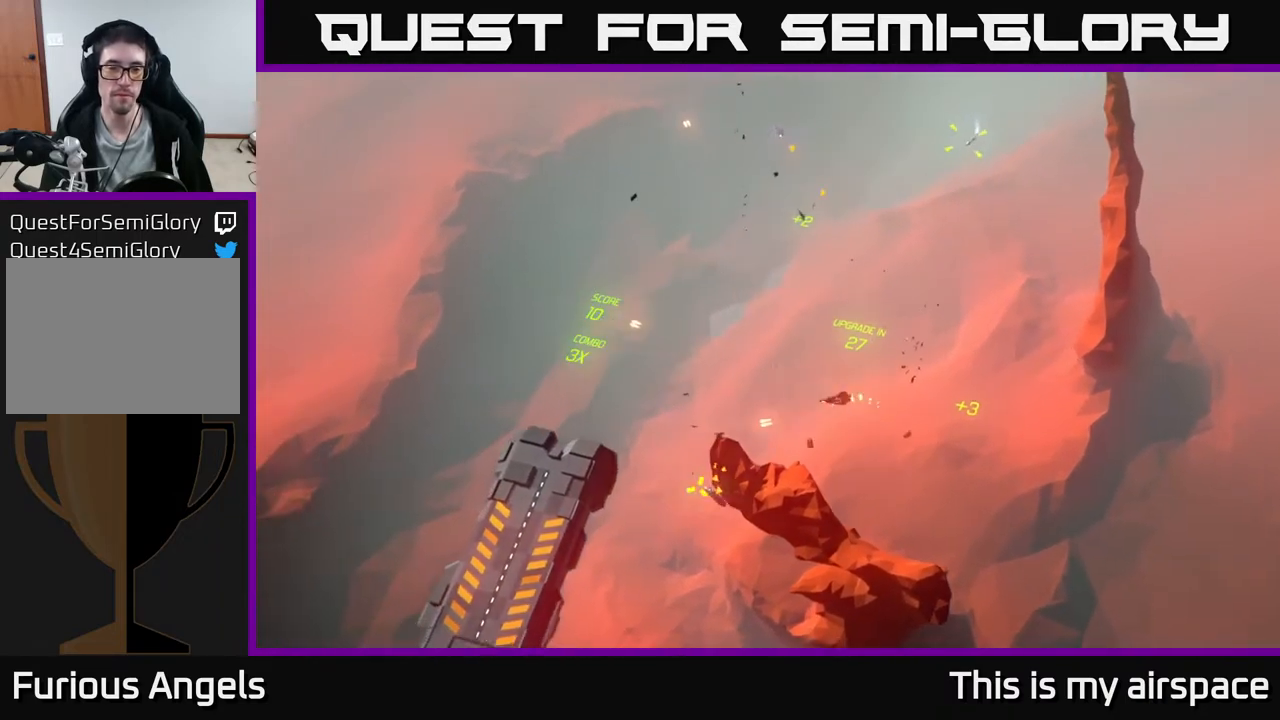
{"buttons": [], "left_stick": "center", "events": [[133, "left_stick", "down"], [300, "left_stick", "down-right"], [500, "left_stick", "center"]]}
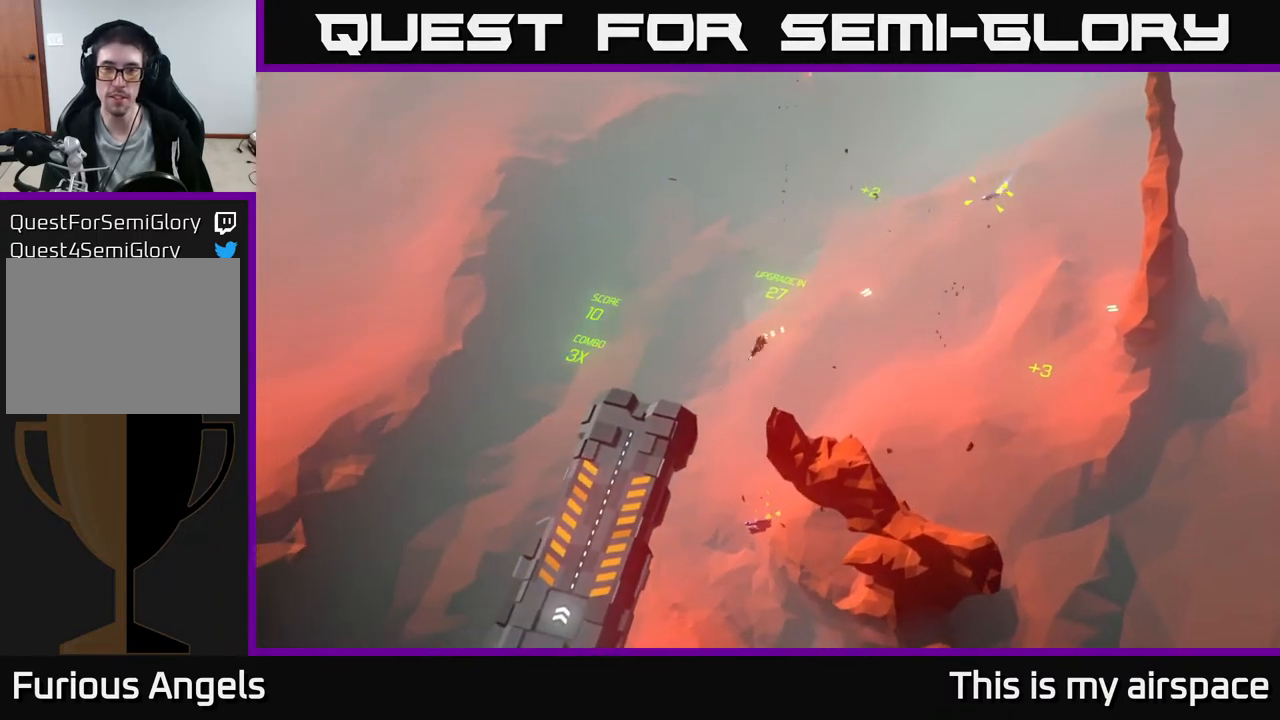
{"buttons": [], "left_stick": "center", "events": []}
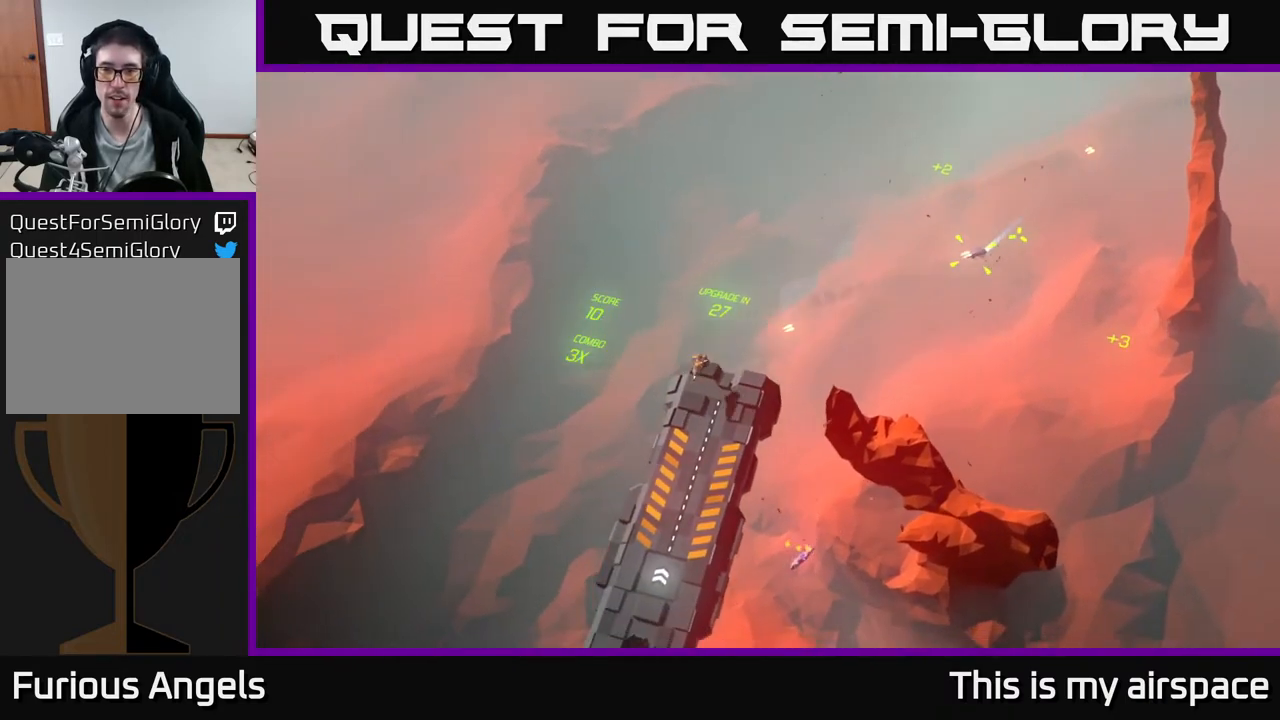
{"buttons": [], "left_stick": "down", "events": [[300, "left_stick", "down"]]}
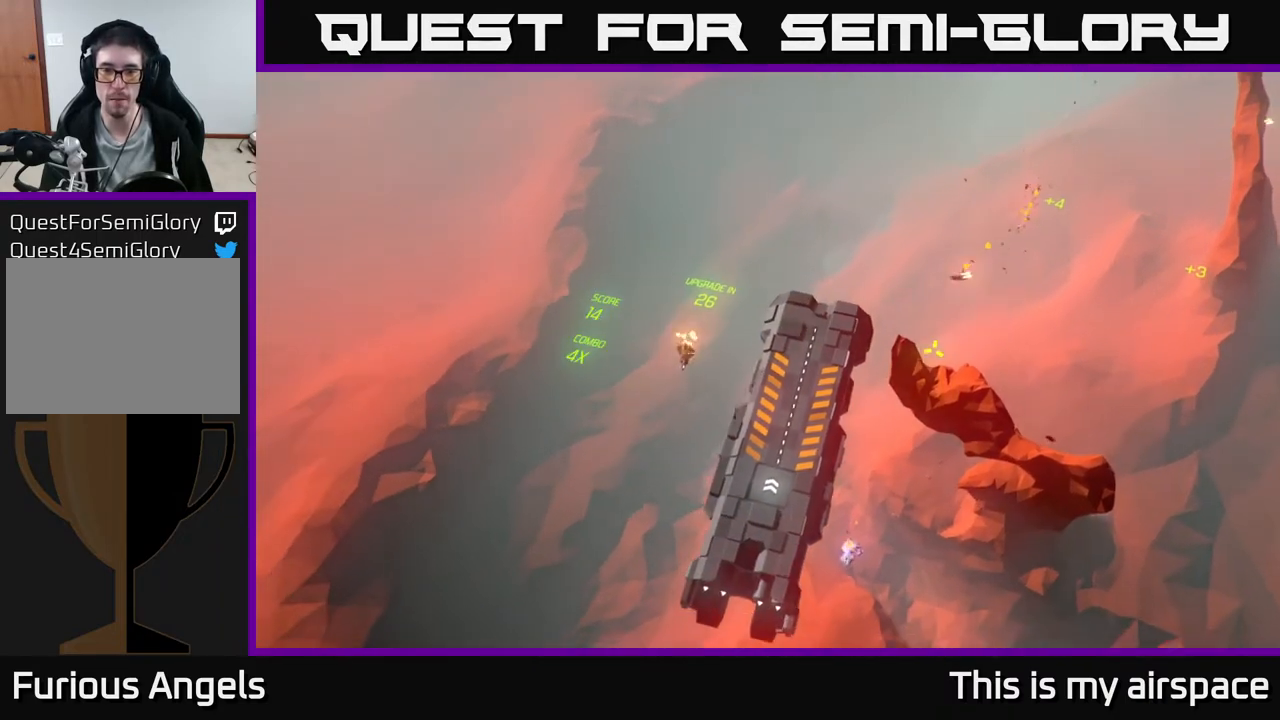
{"buttons": [], "left_stick": "right", "events": [[17, "left_stick", "center"], [200, "left_stick", "down"], [450, "left_stick", "right"]]}
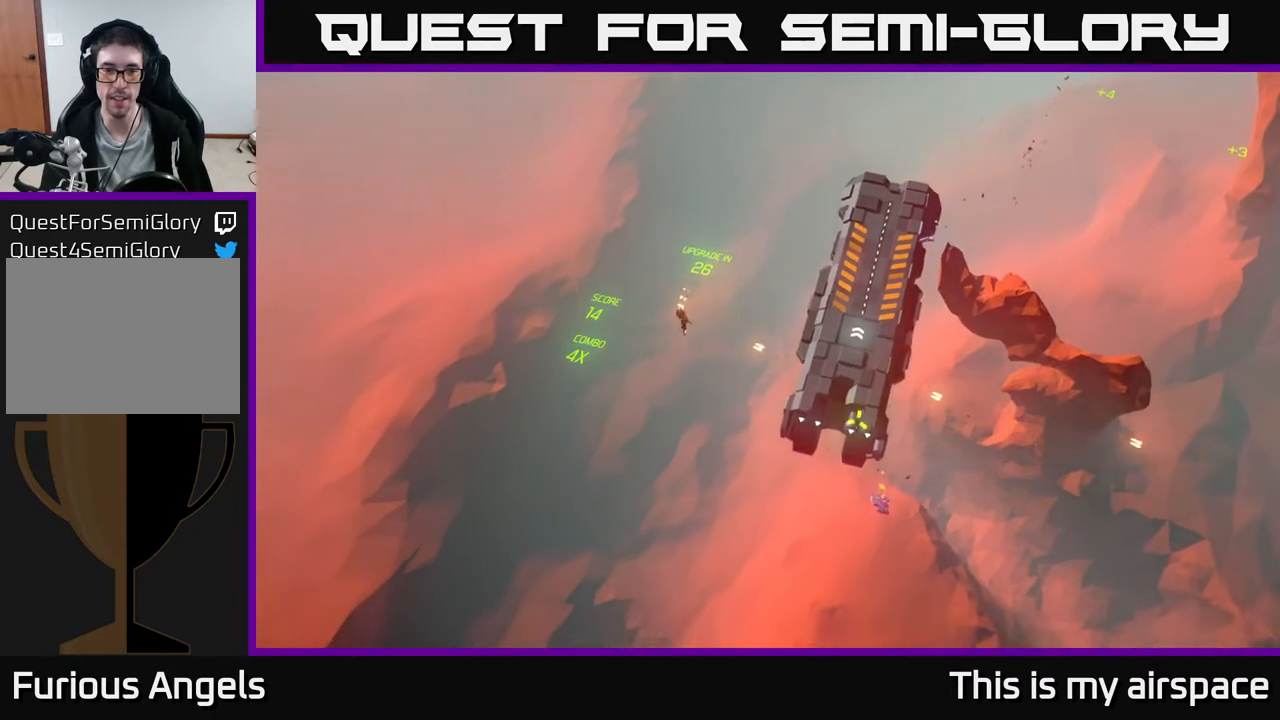
{"buttons": [], "left_stick": "center", "events": [[333, "left_stick", "center"]]}
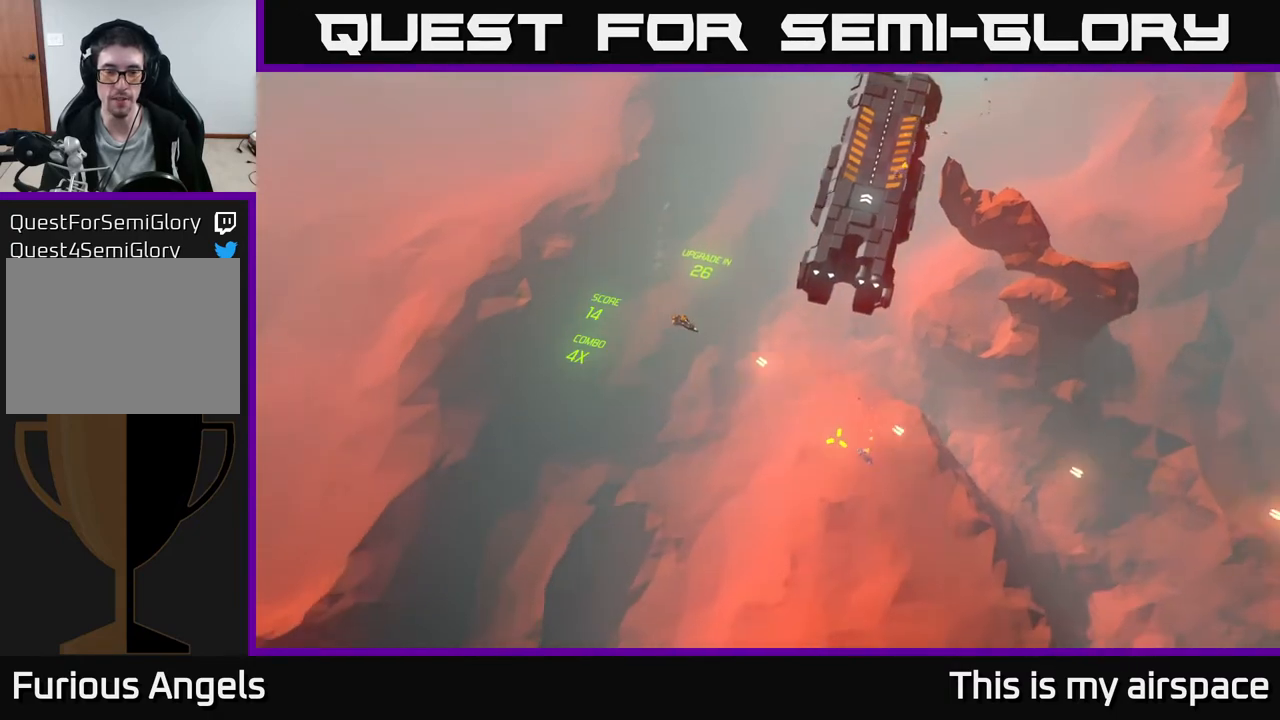
{"buttons": [], "left_stick": "center", "events": []}
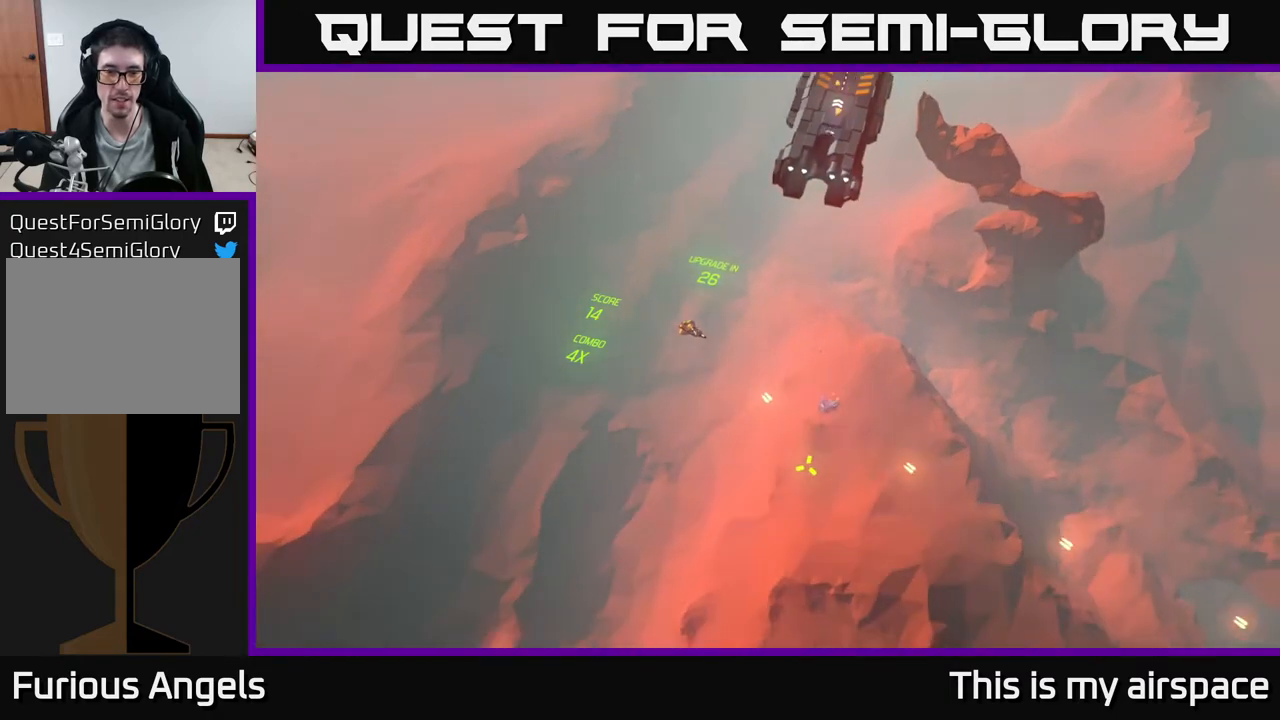
{"buttons": [], "left_stick": "up", "events": [[217, "left_stick", "up"]]}
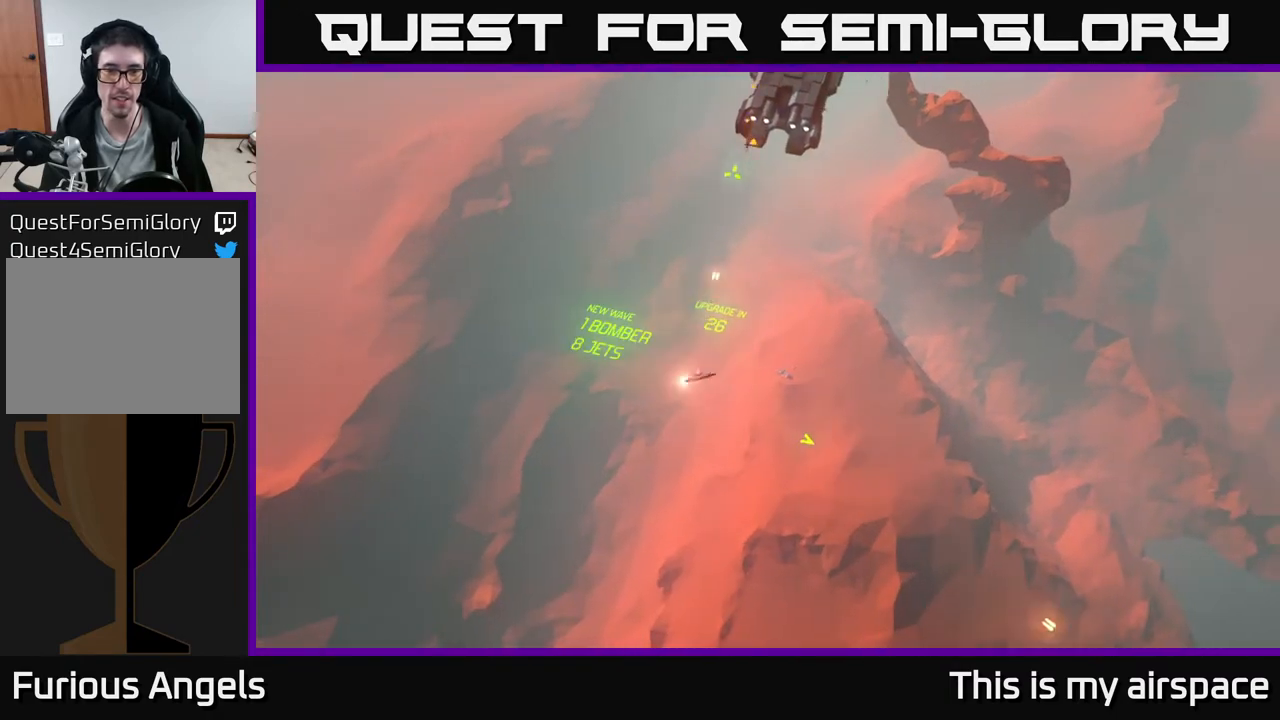
{"buttons": [], "left_stick": "center", "events": [[17, "left_stick", "up-right"], [117, "left_stick", "right"], [433, "left_stick", "center"]]}
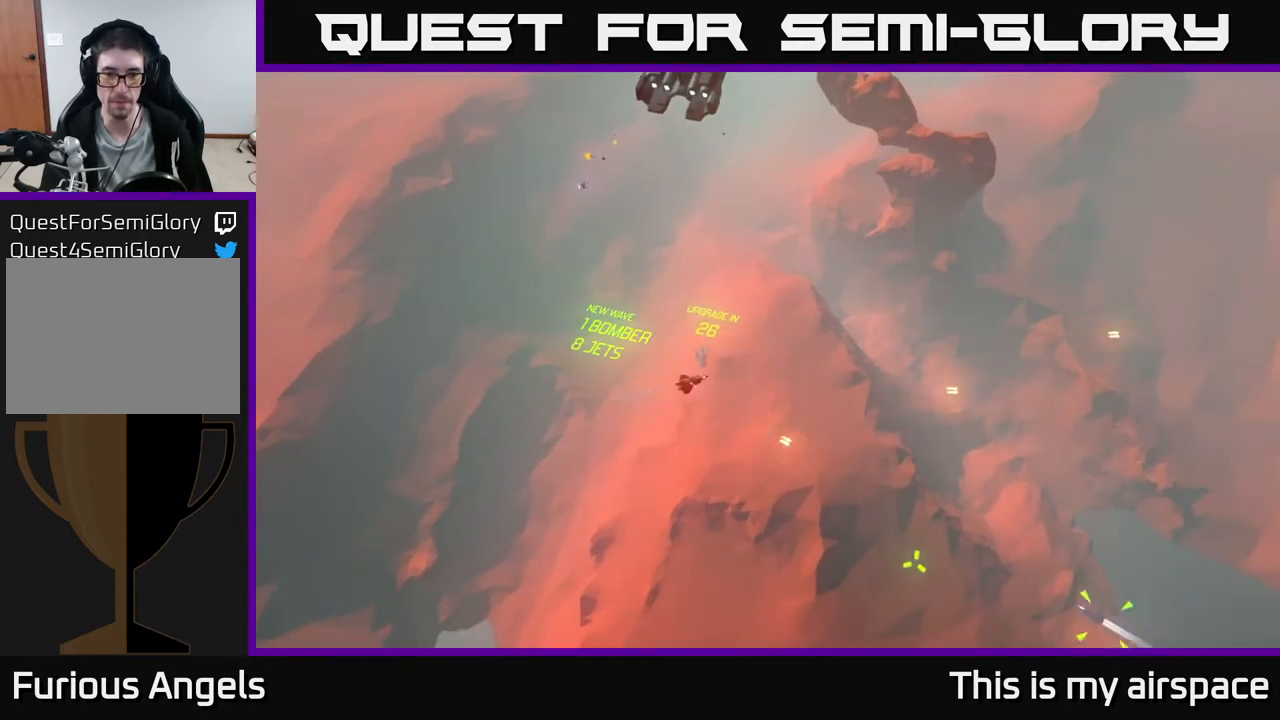
{"buttons": [], "left_stick": "down", "events": [[100, "left_stick", "down"]]}
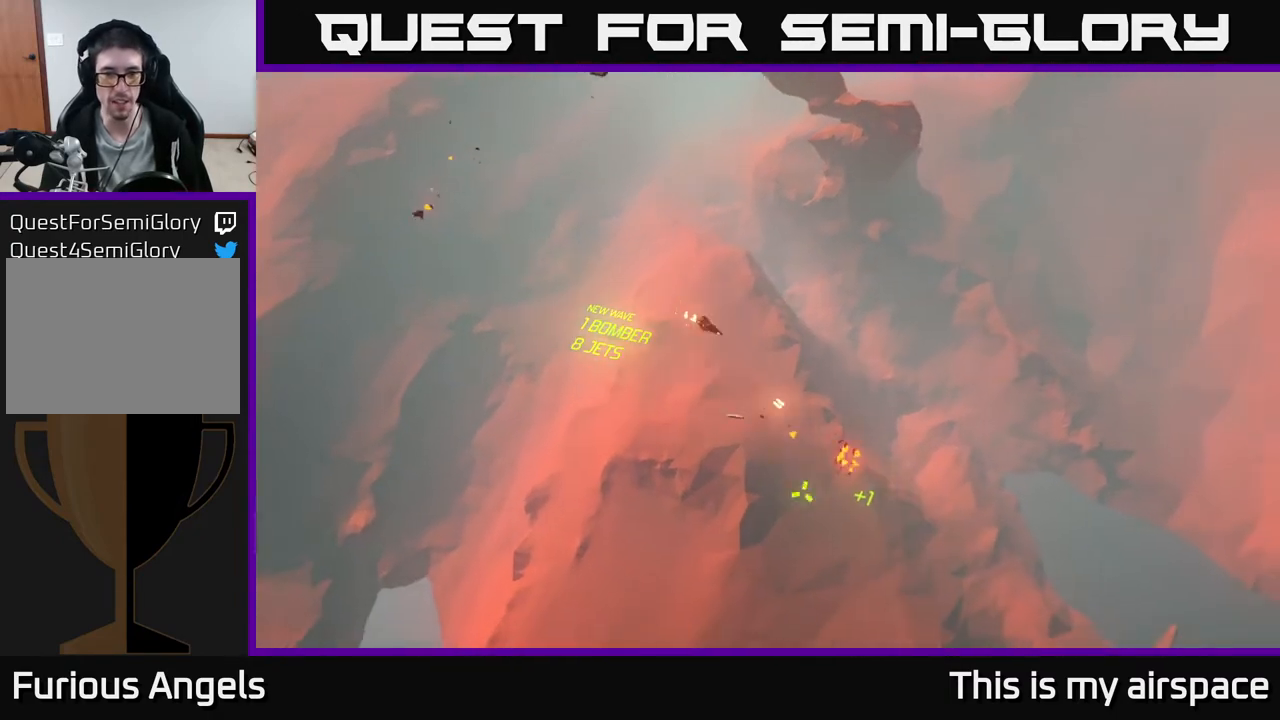
{"buttons": [], "left_stick": "right", "events": [[133, "left_stick", "right"]]}
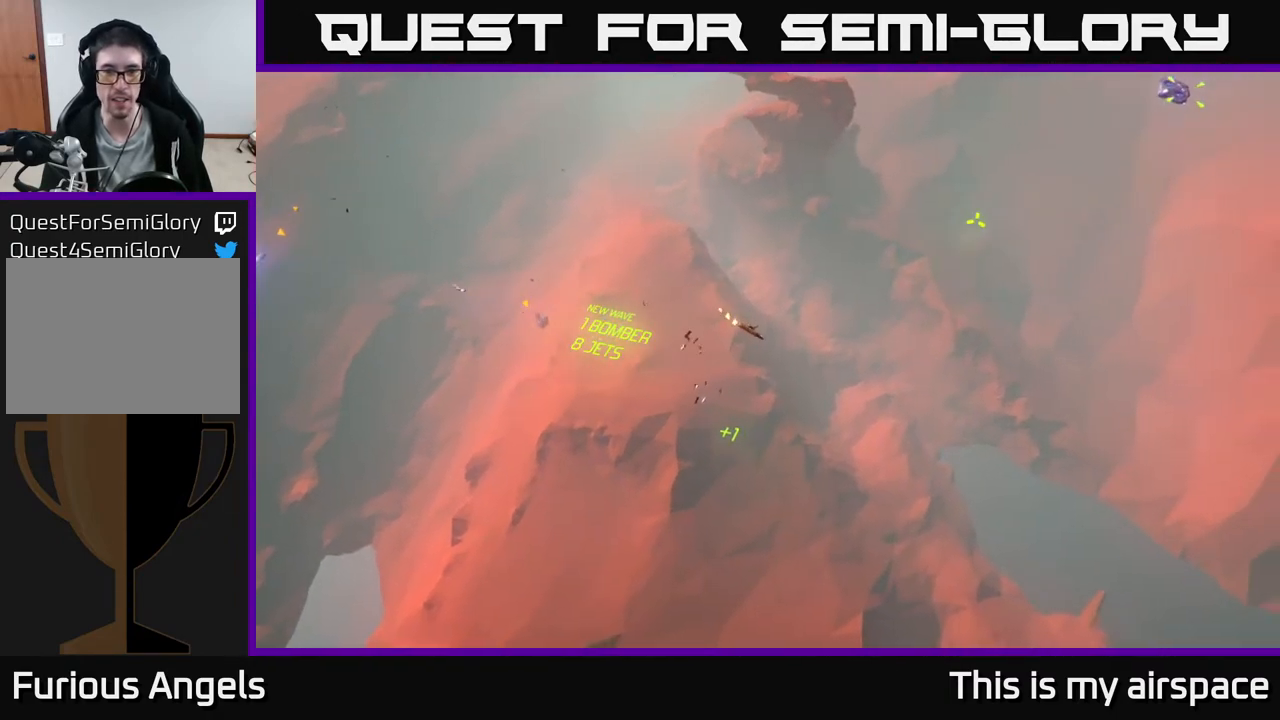
{"buttons": [], "left_stick": "left", "events": [[133, "left_stick", "center"], [200, "left_stick", "left"]]}